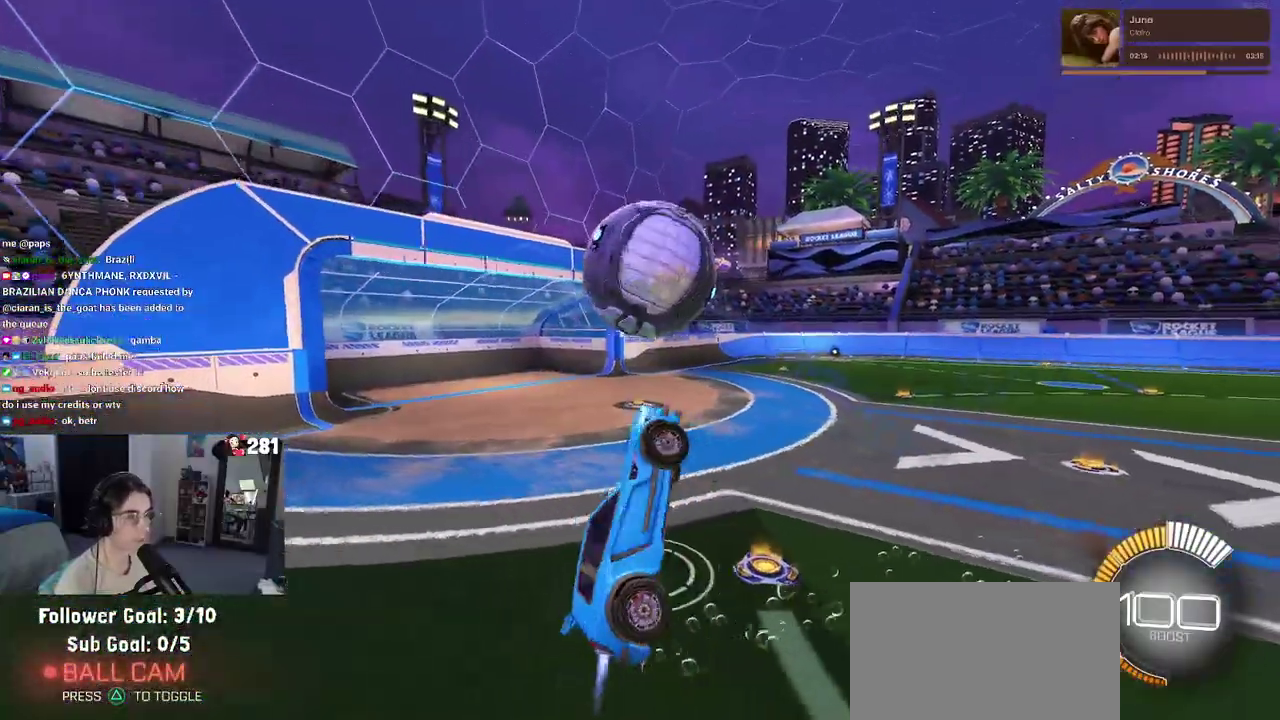
Gameplay with a controller (PlayStation layout); each line is a JSON object with the inputs held at the frame after it. "events" lists button and stick changes between this image and that frame as [ms after this image, input, new state], when the widget could be followed in between. This overlay highlights the sticks when they move; stick clicks (L3 R3) are not distinguishable. Not read: L1.
{"buttons": ["R1", "R2"], "left_stick": "center", "right_stick": "center", "events": [[17, "left_stick", "up-left"], [100, "left_stick", "left"], [383, "left_stick", "center"]]}
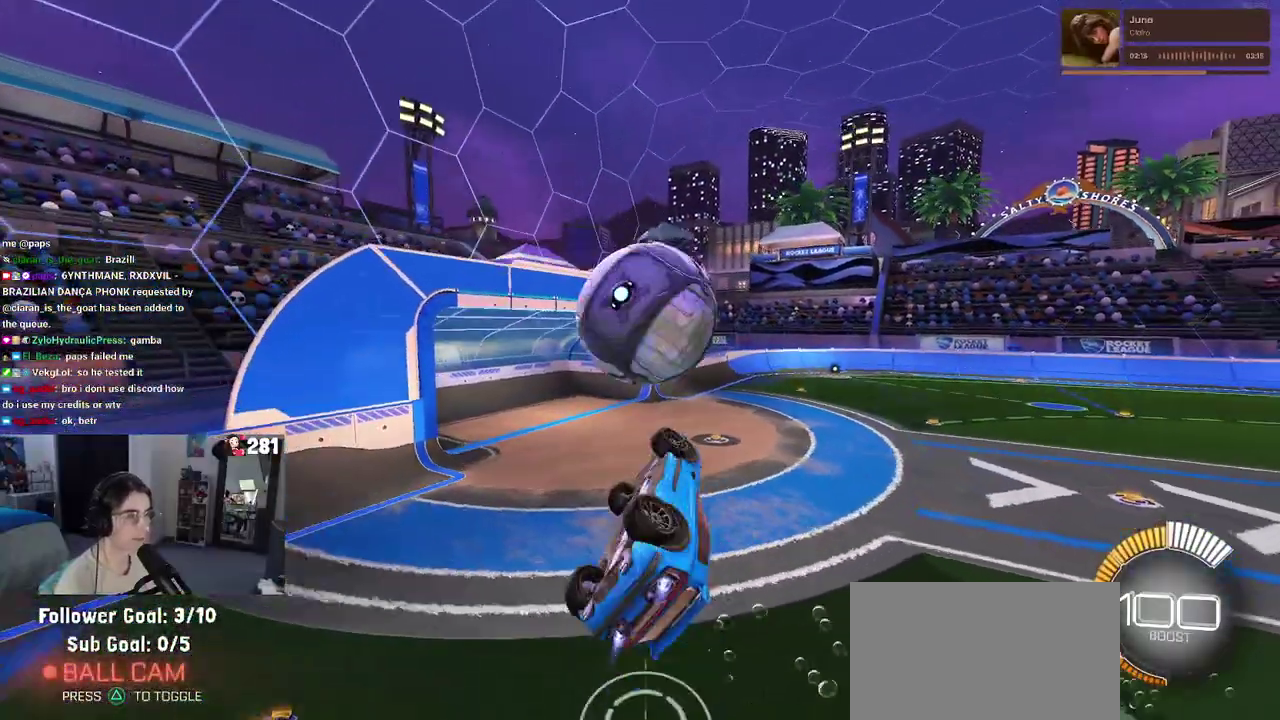
{"buttons": ["R1"], "left_stick": "down", "right_stick": "center", "events": [[100, "left_stick", "down-right"], [150, "left_stick", "center"], [267, "left_stick", "up"], [350, "CROSS", "down"], [450, "CROSS", "up"], [450, "R2", "up"], [450, "left_stick", "down"]]}
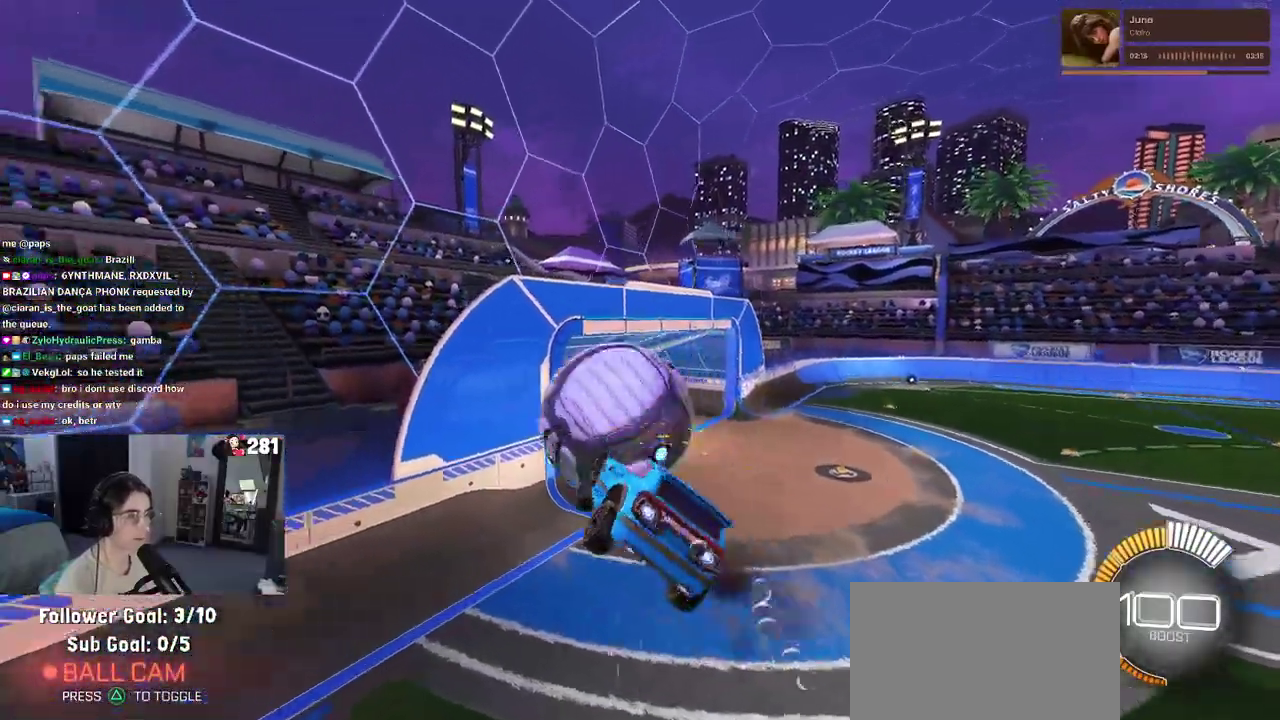
{"buttons": ["R1"], "left_stick": "down", "right_stick": "center"}
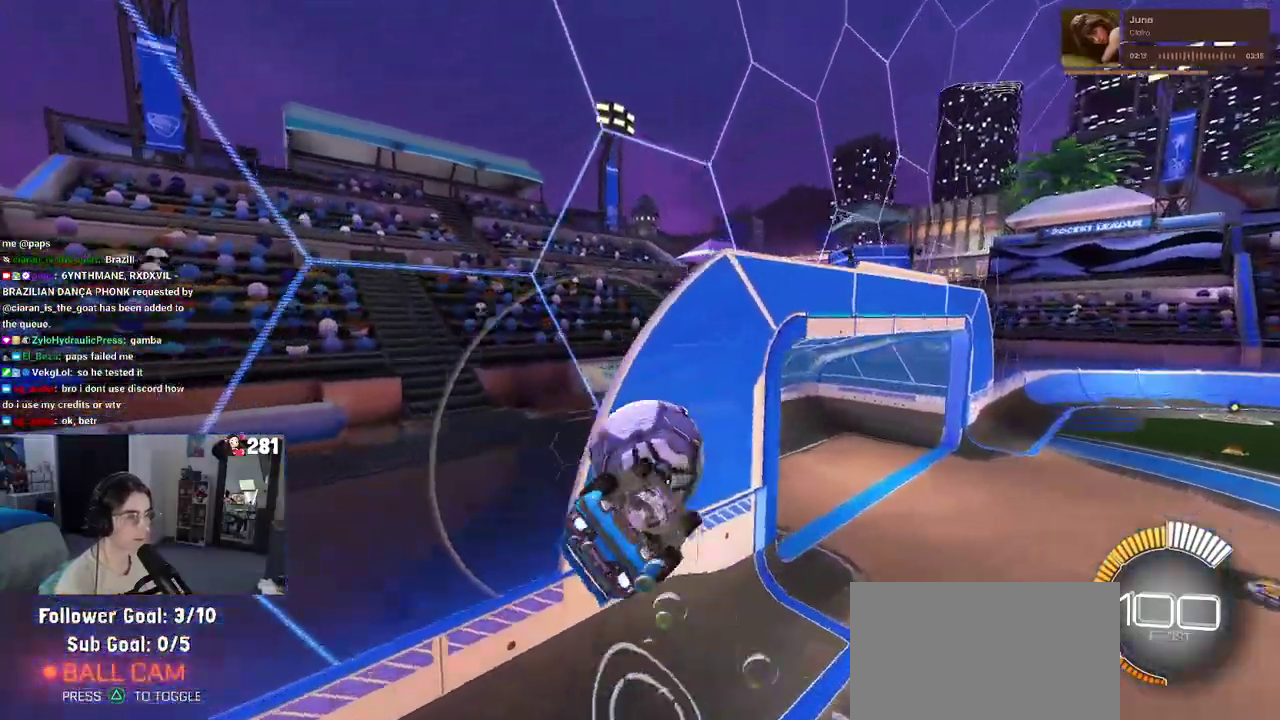
{"buttons": [], "left_stick": "center", "right_stick": "center"}
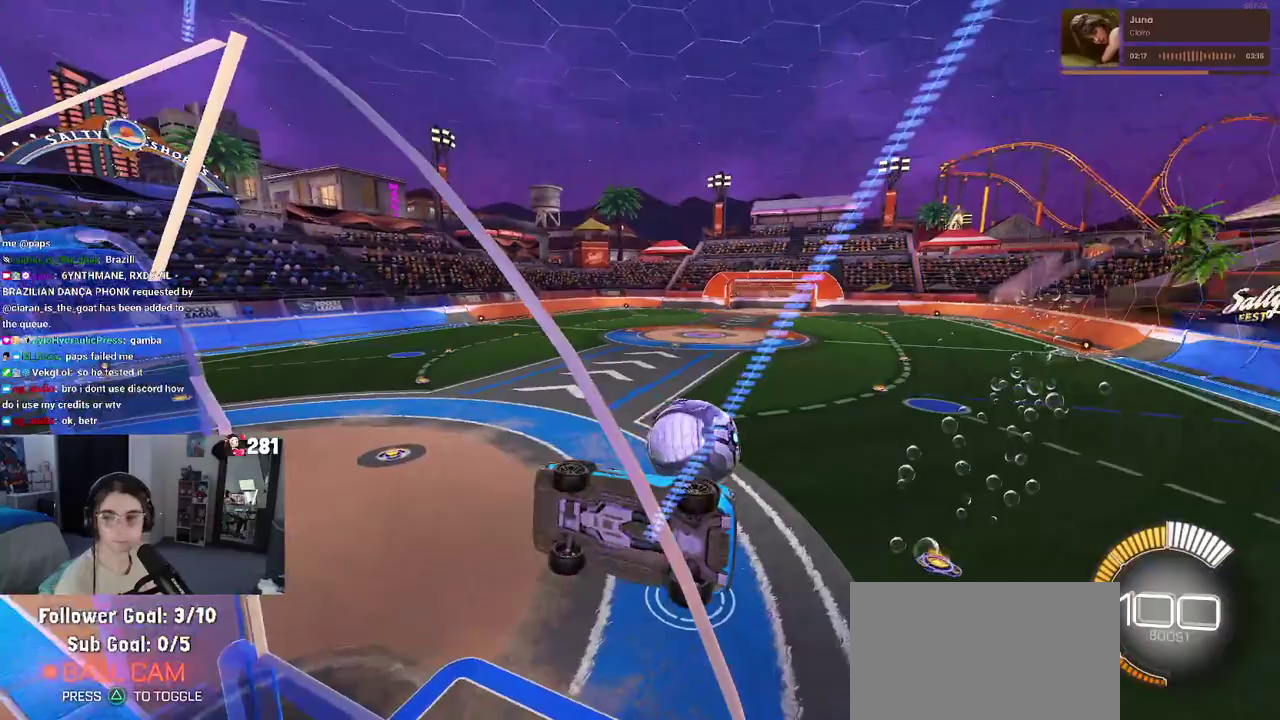
{"buttons": ["CROSS"], "left_stick": "right", "right_stick": "center", "events": [[383, "CROSS", "down"], [483, "left_stick", "right"]]}
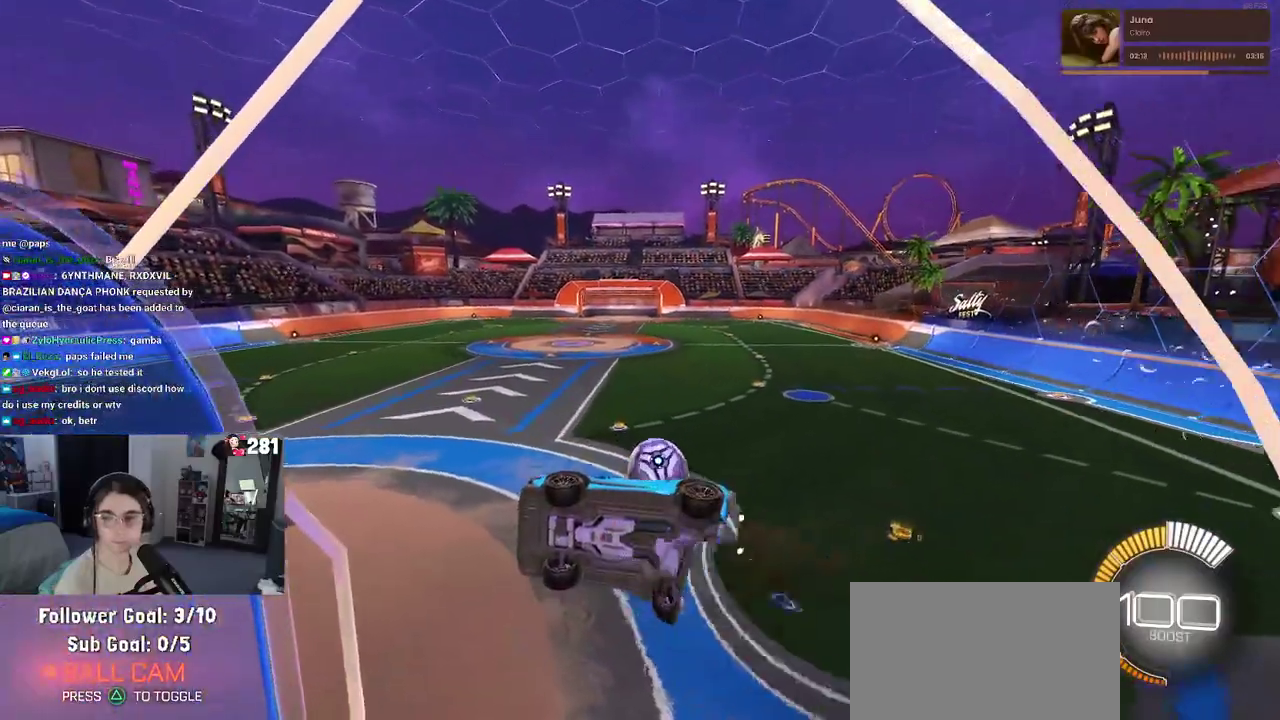
{"buttons": [], "left_stick": "left", "right_stick": "center", "events": [[67, "CROSS", "up"], [117, "left_stick", "center"], [183, "SQUARE", "down"], [233, "left_stick", "left"], [400, "SQUARE", "up"]]}
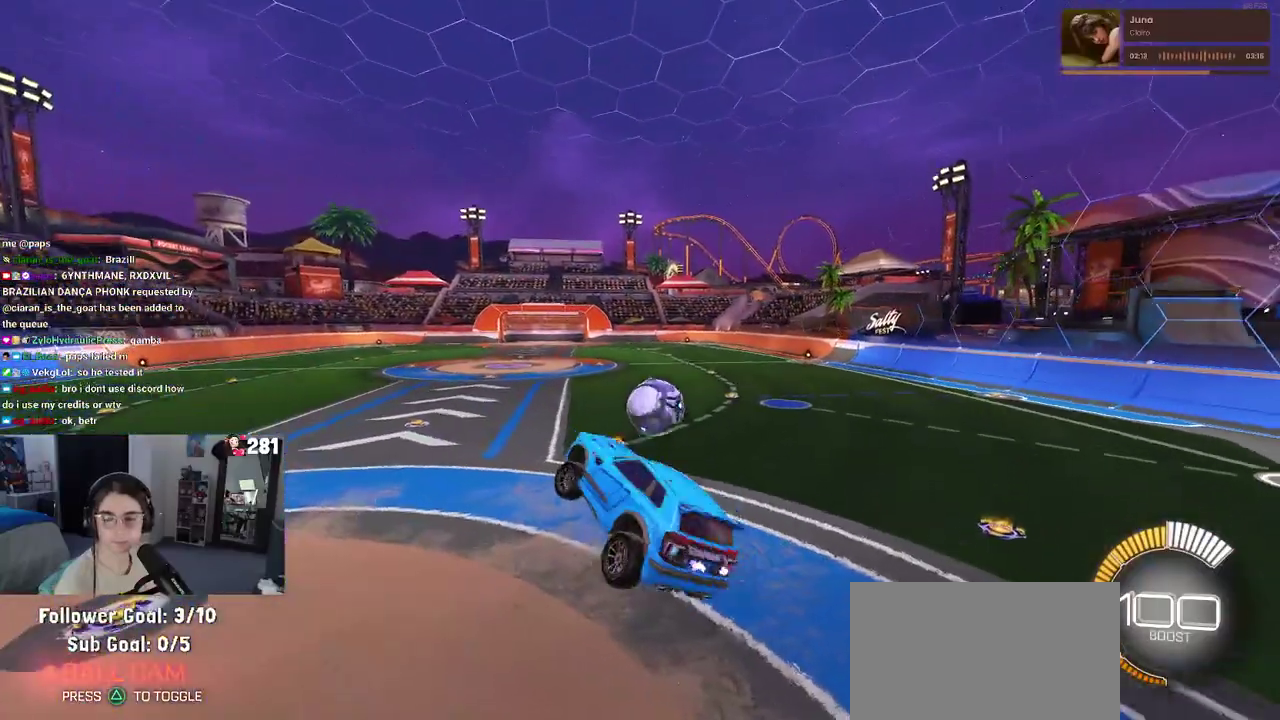
{"buttons": ["R2"], "left_stick": "up-right", "right_stick": "center"}
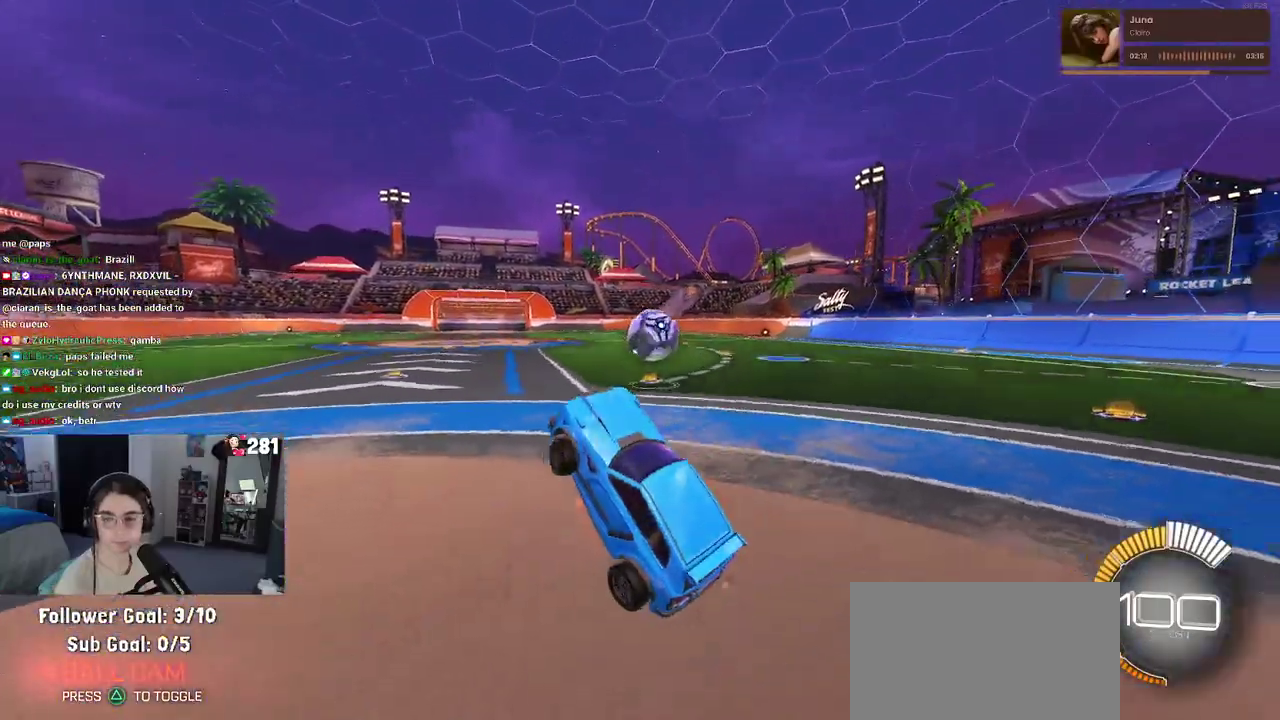
{"buttons": ["R2"], "left_stick": "center", "right_stick": "center", "events": [[33, "CROSS", "down"], [83, "CROSS", "up"], [283, "left_stick", "center"]]}
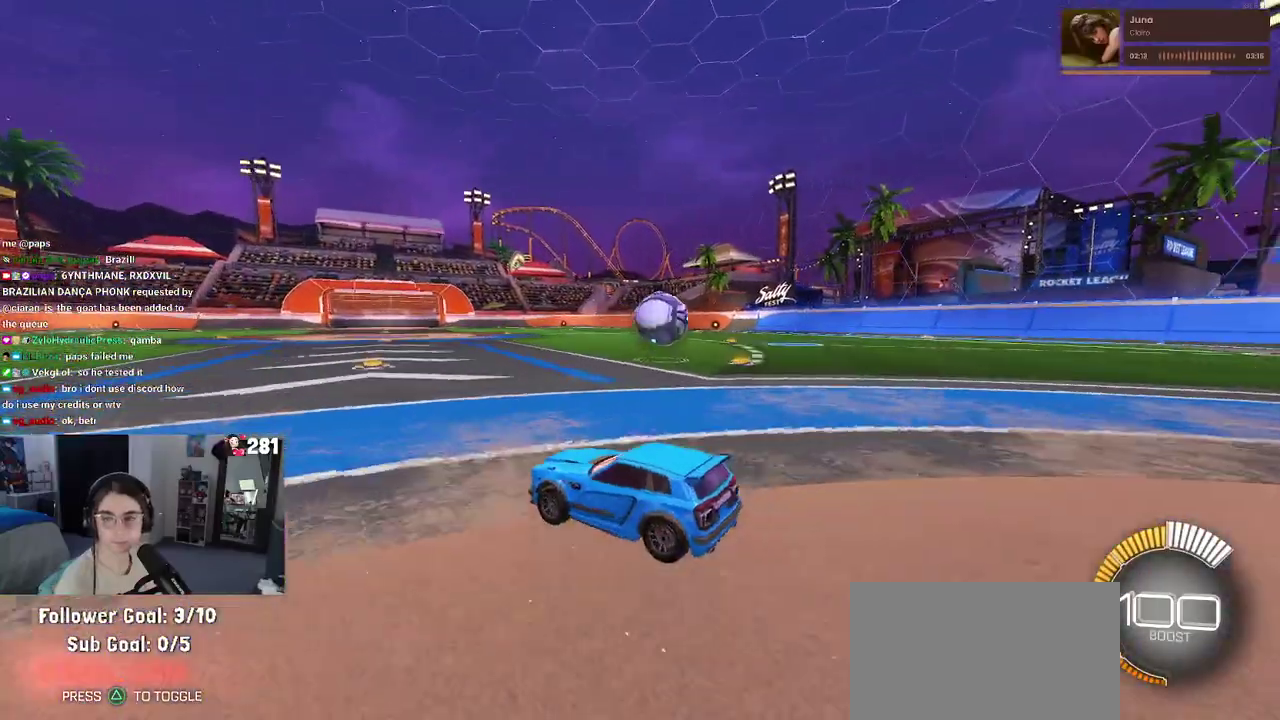
{"buttons": ["R1", "R2"], "left_stick": "right", "right_stick": "center", "events": [[267, "left_stick", "right"], [367, "R1", "down"]]}
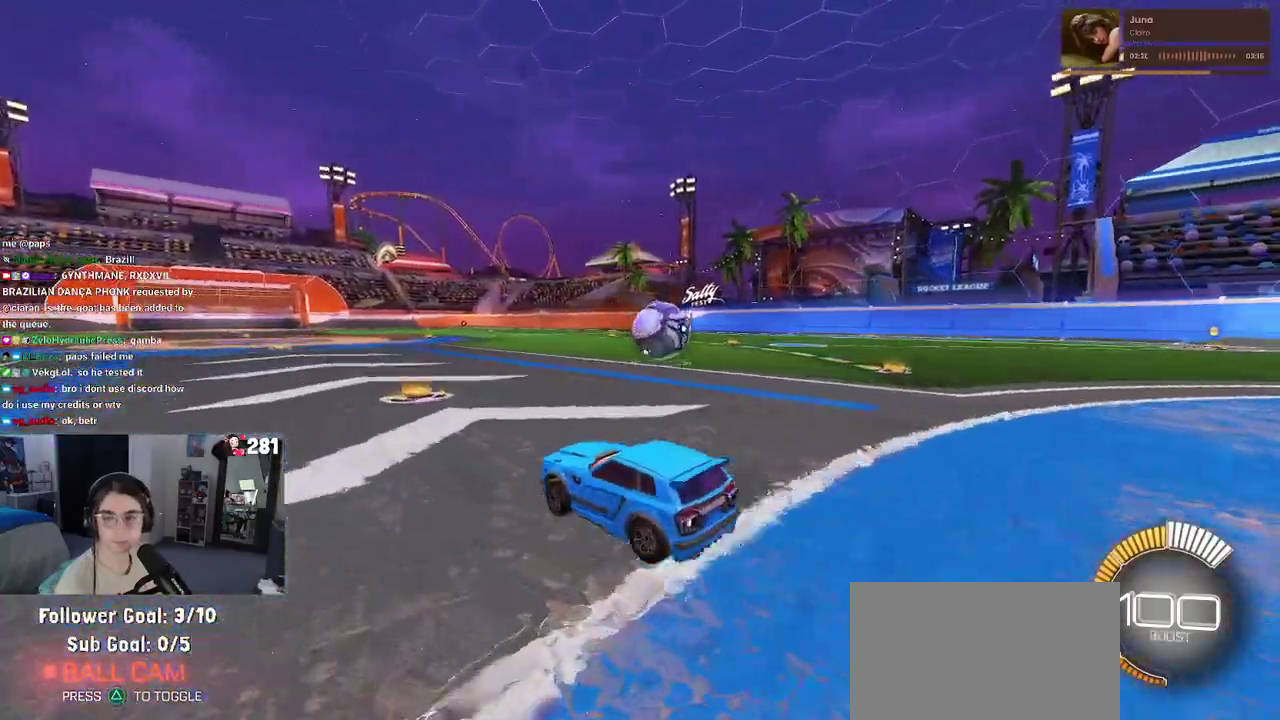
{"buttons": ["R2"], "left_stick": "center", "right_stick": "center", "events": [[117, "R1", "up"], [317, "left_stick", "center"]]}
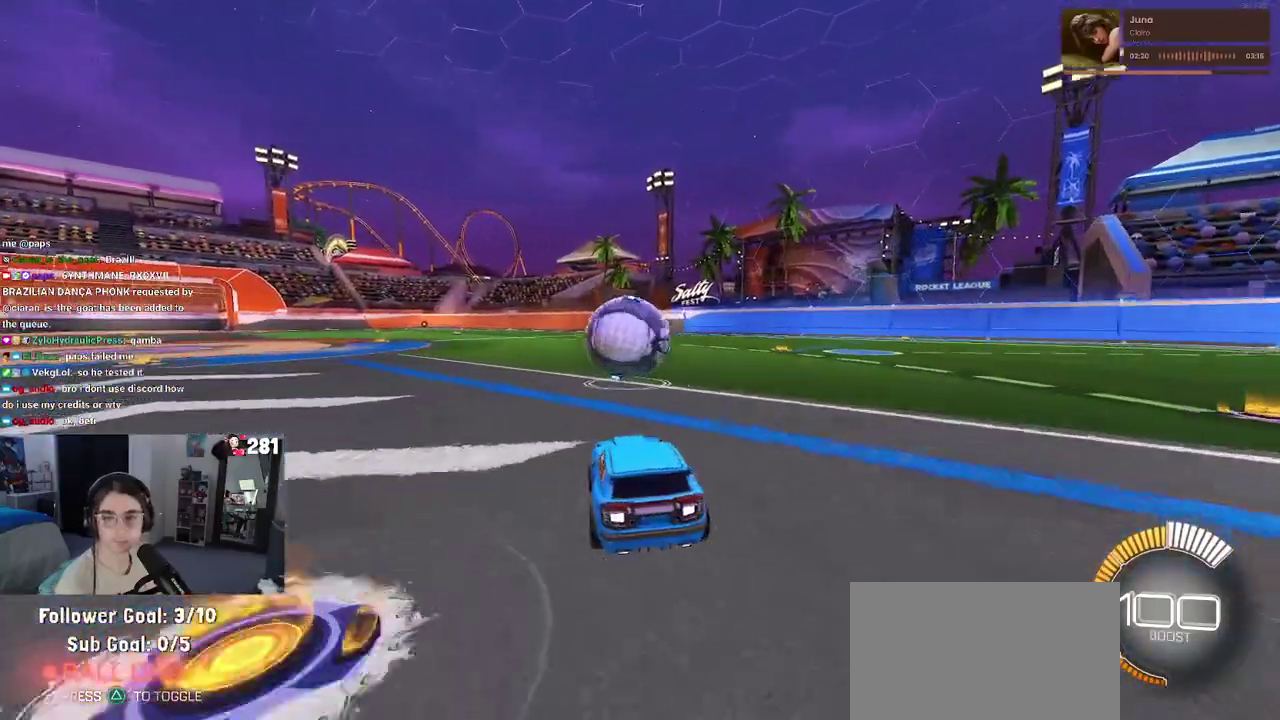
{"buttons": ["R2"], "left_stick": "left", "right_stick": "center", "events": [[250, "left_stick", "left"]]}
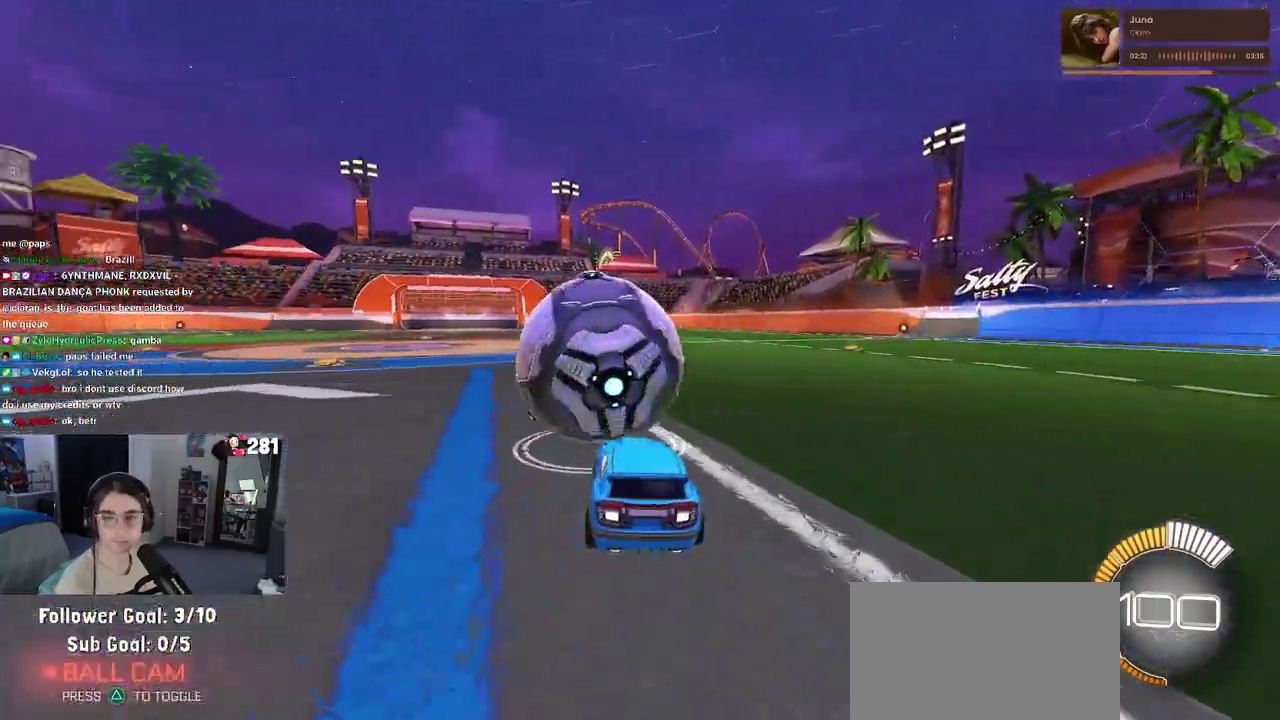
{"buttons": ["R1", "R2"], "left_stick": "center", "right_stick": "center", "events": [[33, "left_stick", "center"], [433, "R1", "down"]]}
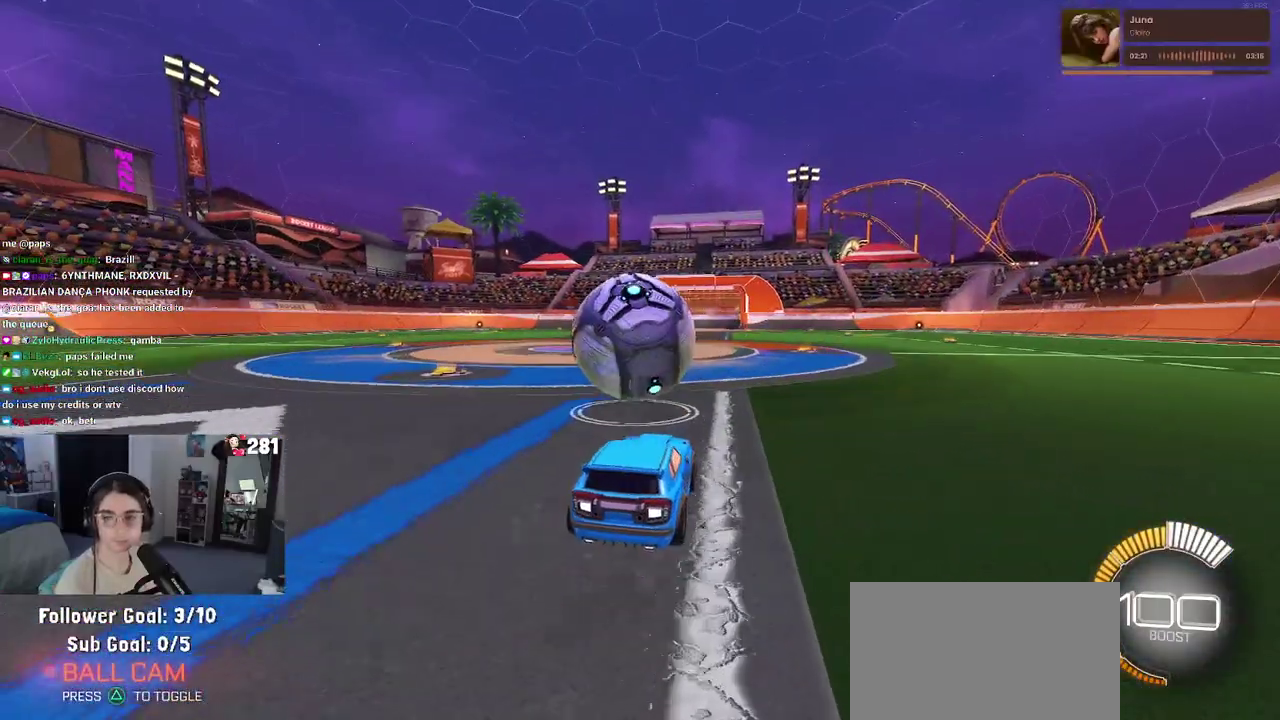
{"buttons": ["R1", "R2"], "left_stick": "right", "right_stick": "center", "events": [[117, "left_stick", "right"]]}
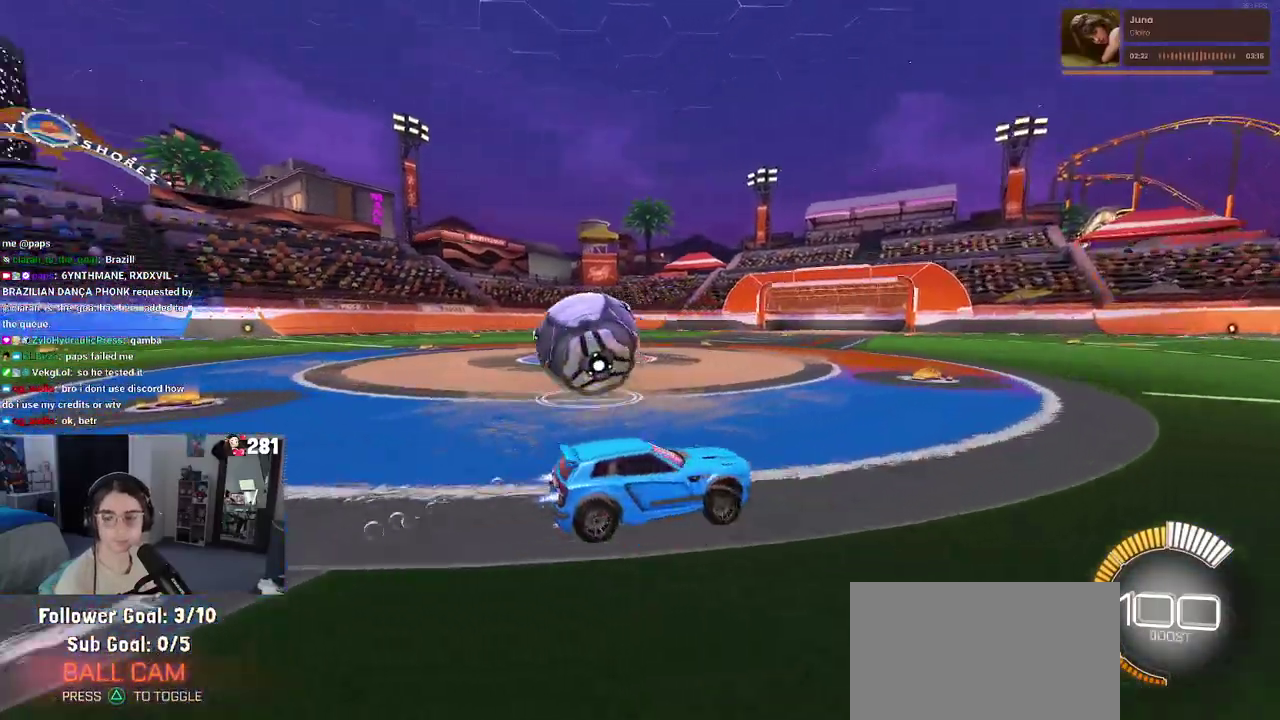
{"buttons": ["R1", "R2"], "left_stick": "center", "right_stick": "center", "events": [[50, "left_stick", "center"]]}
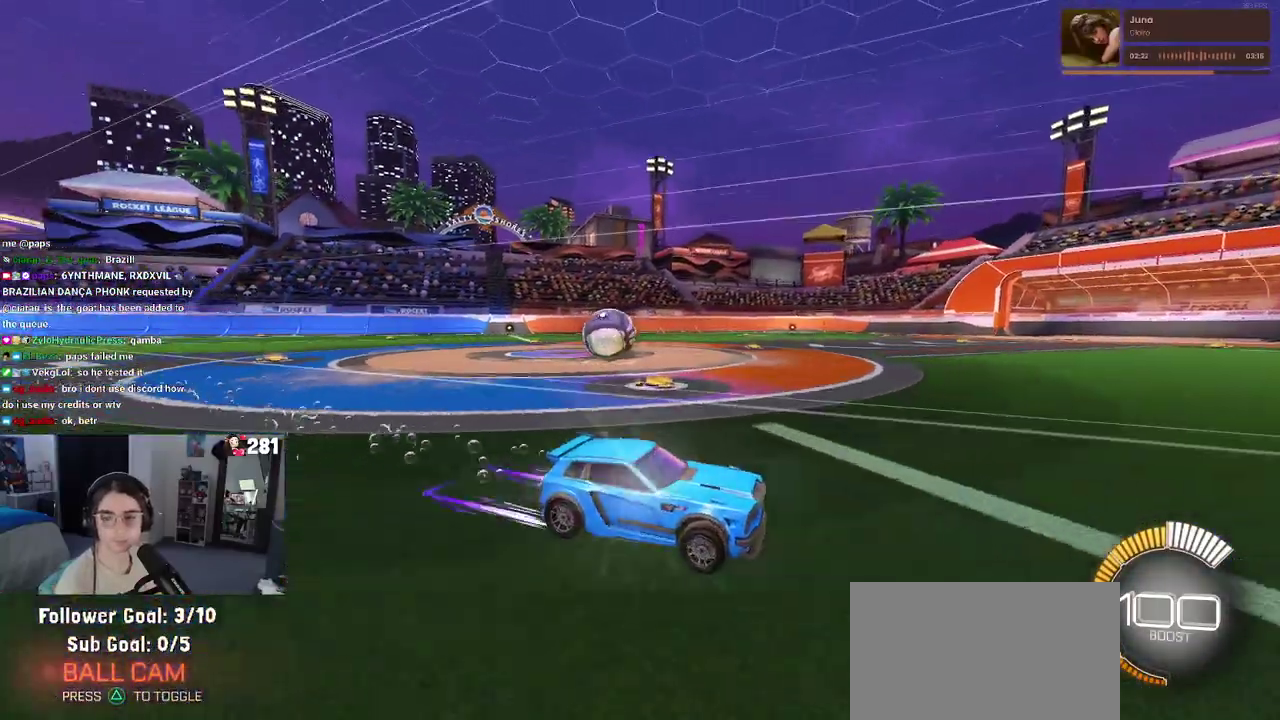
{"buttons": ["R2"], "left_stick": "center", "right_stick": "center", "events": [[100, "R1", "up"], [217, "left_stick", "left"], [367, "left_stick", "center"]]}
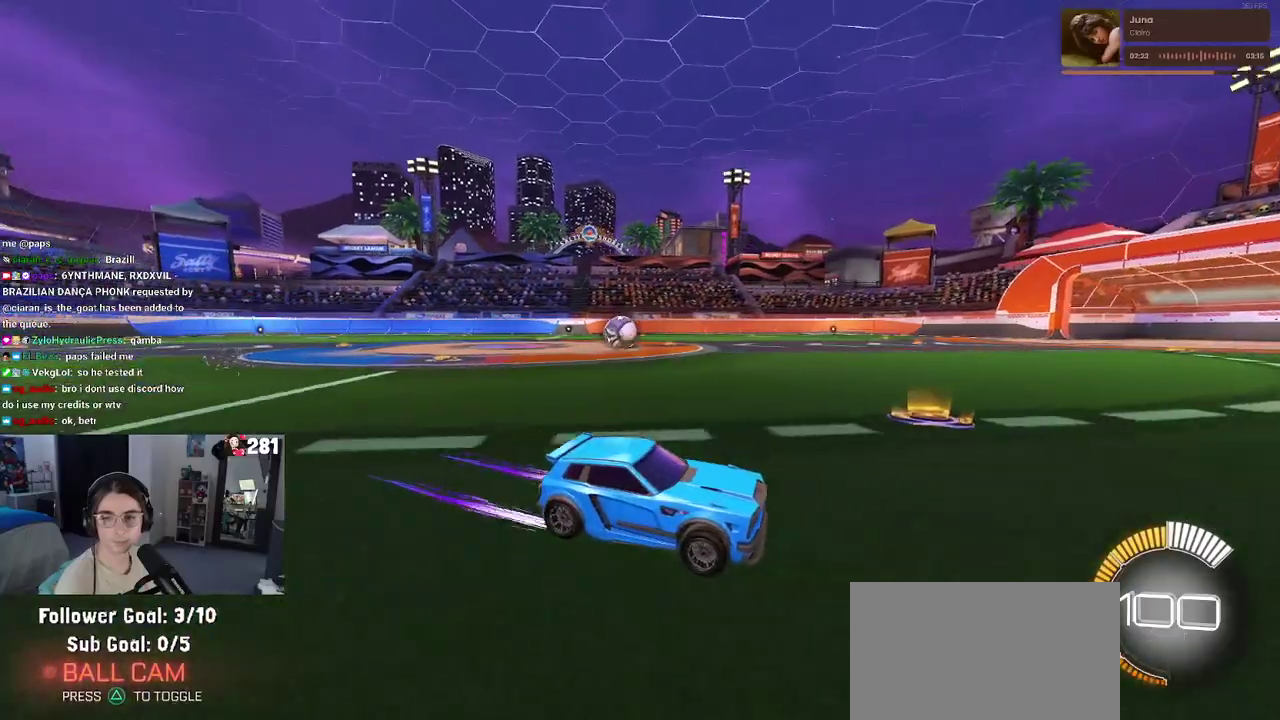
{"buttons": ["R2"], "left_stick": "center", "right_stick": "center", "events": []}
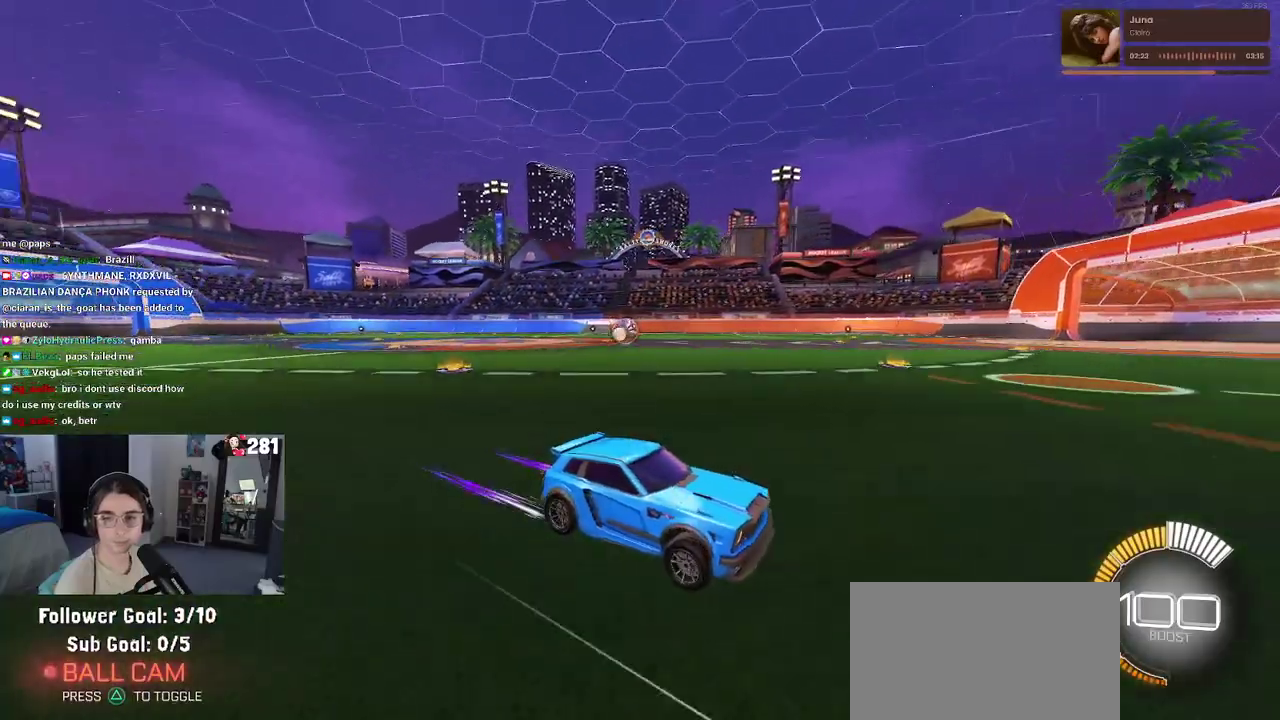
{"buttons": ["R2"], "left_stick": "left", "right_stick": "center", "events": [[300, "left_stick", "left"], [317, "SQUARE", "down"], [450, "SQUARE", "up"]]}
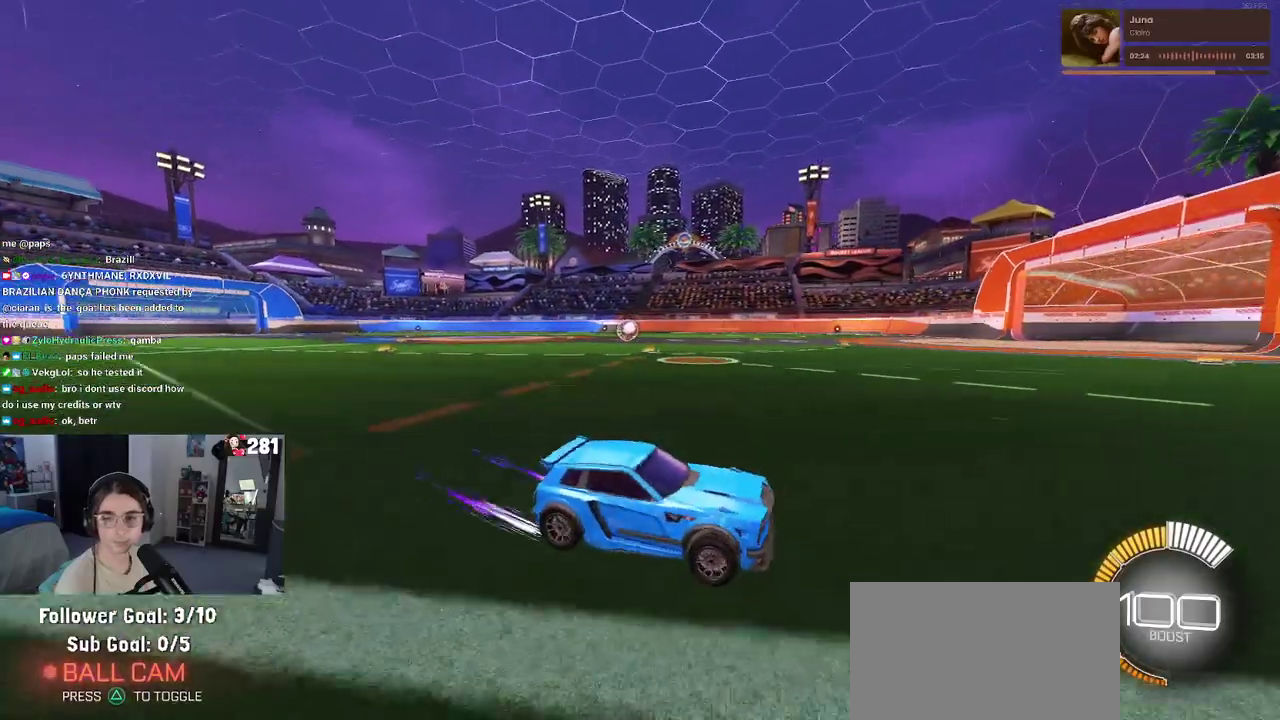
{"buttons": ["R1", "R2"], "left_stick": "left", "right_stick": "center", "events": [[250, "R1", "down"]]}
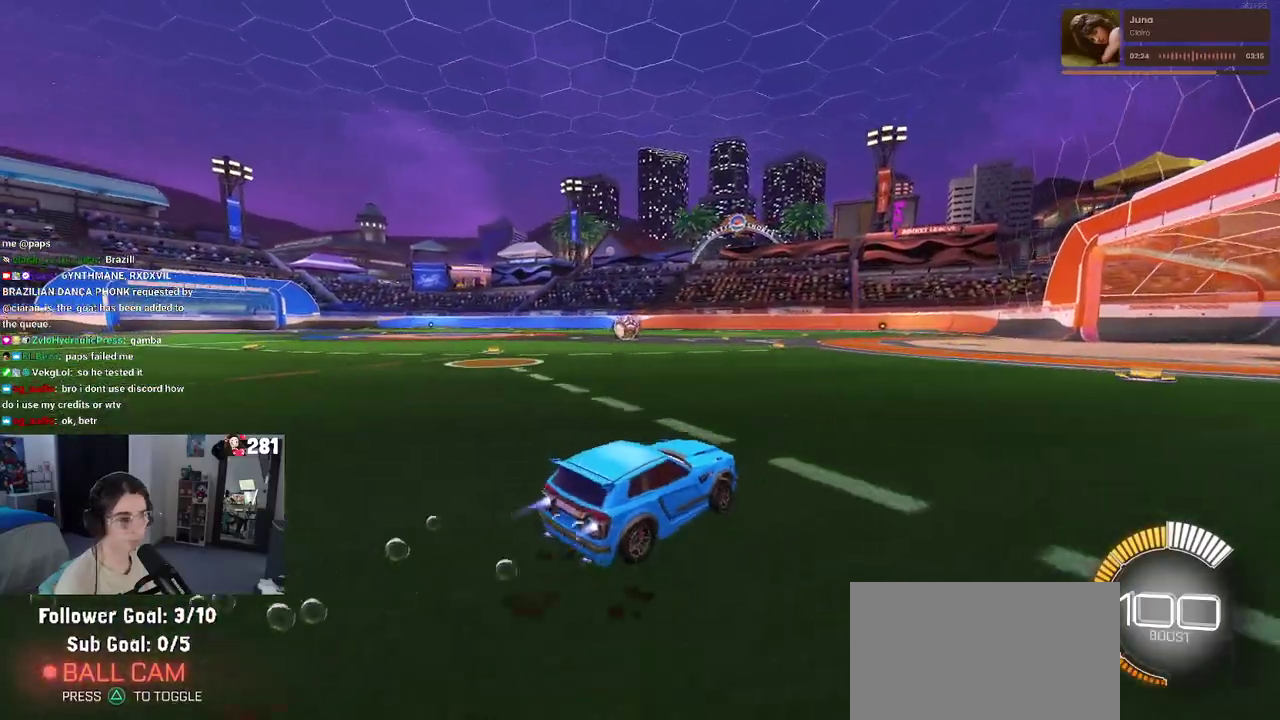
{"buttons": ["R1", "R2"], "left_stick": "center", "right_stick": "center", "events": [[33, "left_stick", "center"], [300, "left_stick", "left"], [450, "left_stick", "center"]]}
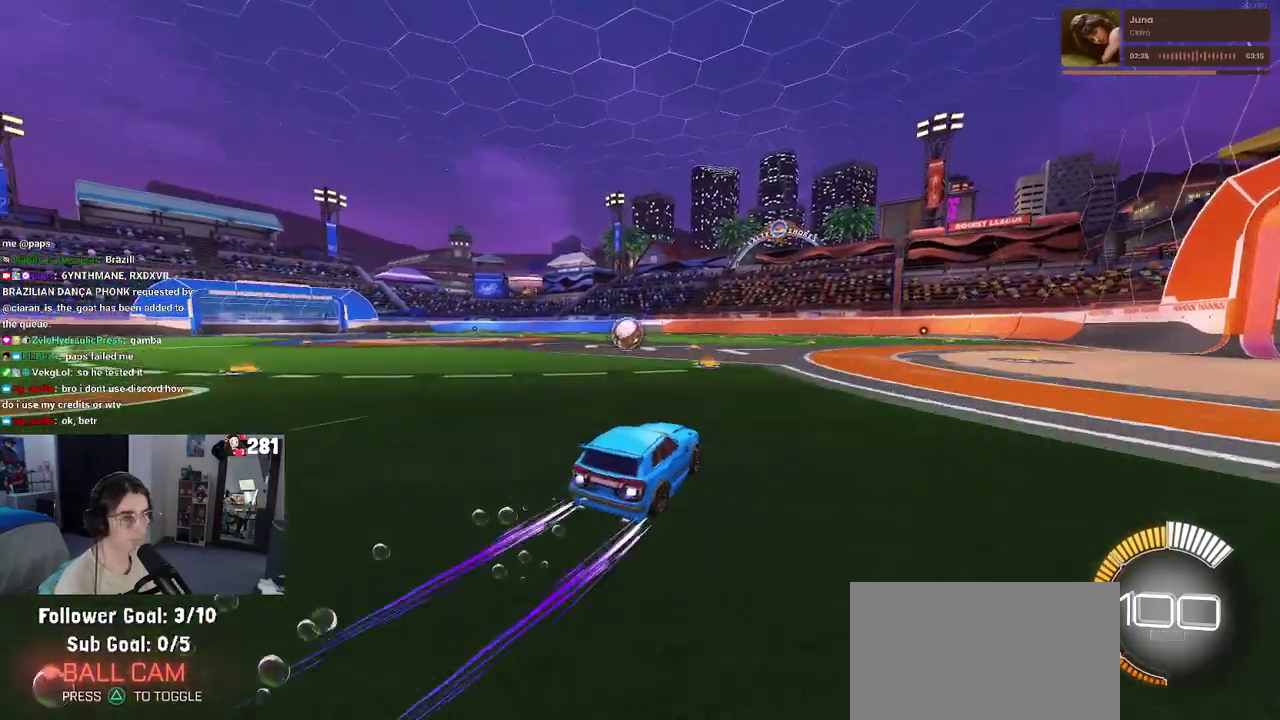
{"buttons": ["R1", "R2"], "left_stick": "left", "right_stick": "center", "events": [[50, "left_stick", "left"], [183, "left_stick", "center"], [483, "left_stick", "left"]]}
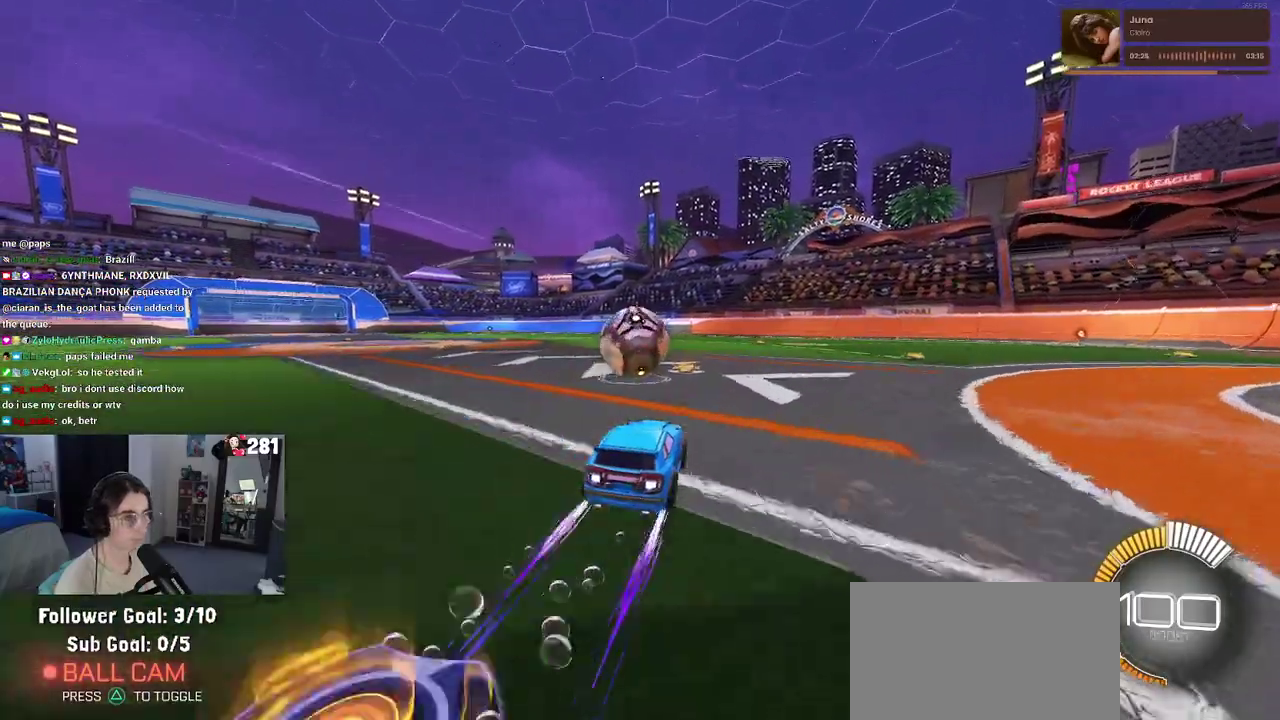
{"buttons": ["CROSS", "R1", "R2"], "left_stick": "down", "right_stick": "center", "events": [[150, "left_stick", "center"], [200, "left_stick", "down-right"], [233, "CROSS", "down"], [267, "left_stick", "down"]]}
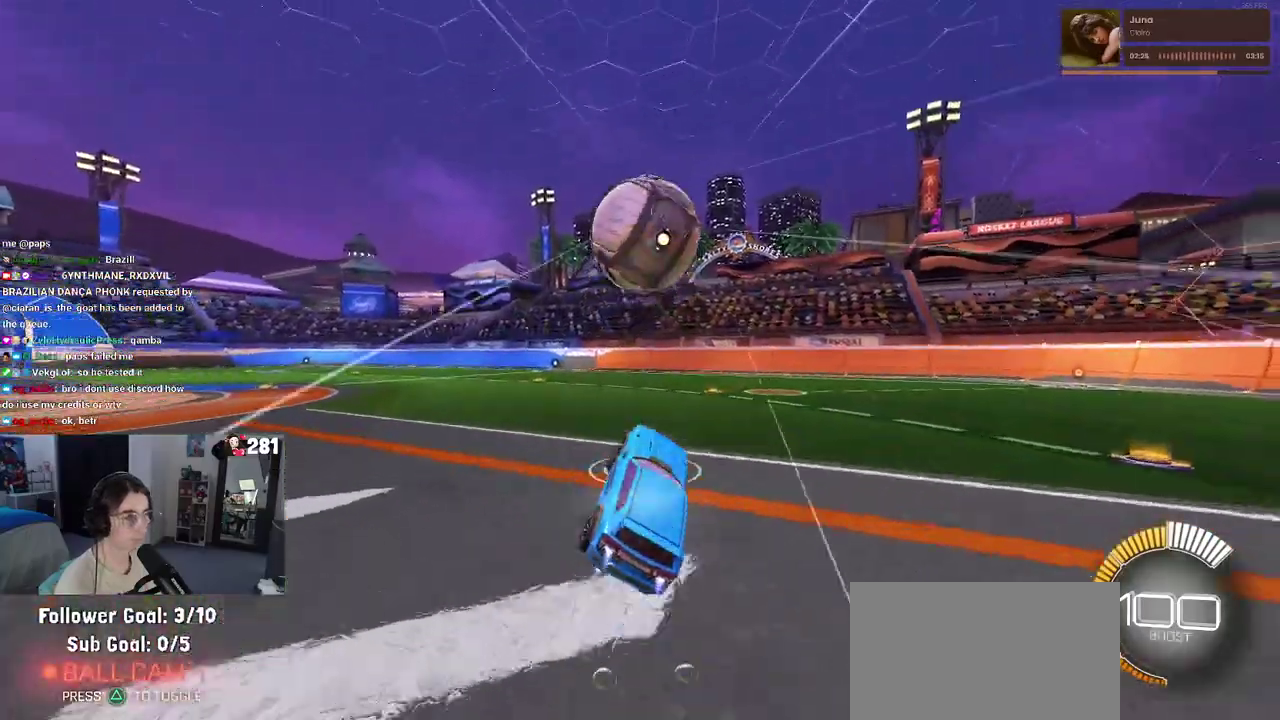
{"buttons": ["R1", "R2"], "left_stick": "center", "right_stick": "center"}
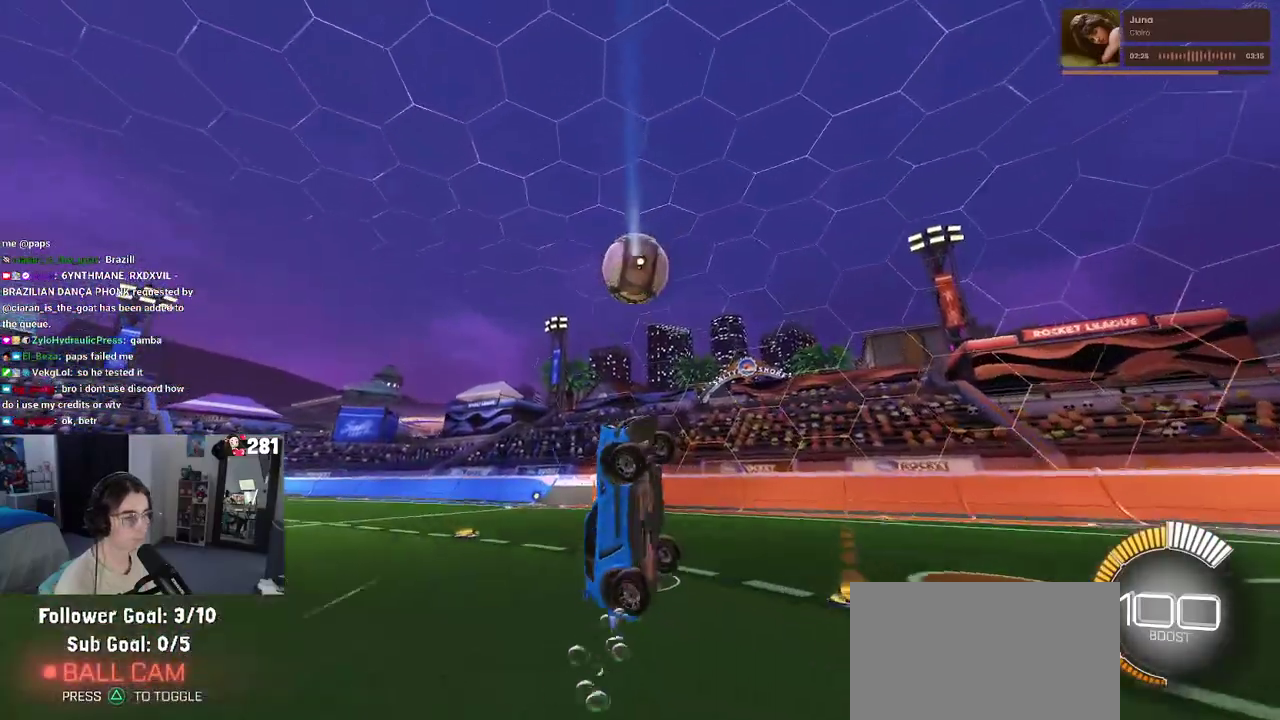
{"buttons": ["R1", "R2"], "left_stick": "left", "right_stick": "center", "events": [[100, "left_stick", "right"], [267, "left_stick", "up"], [367, "left_stick", "up-left"], [417, "left_stick", "left"]]}
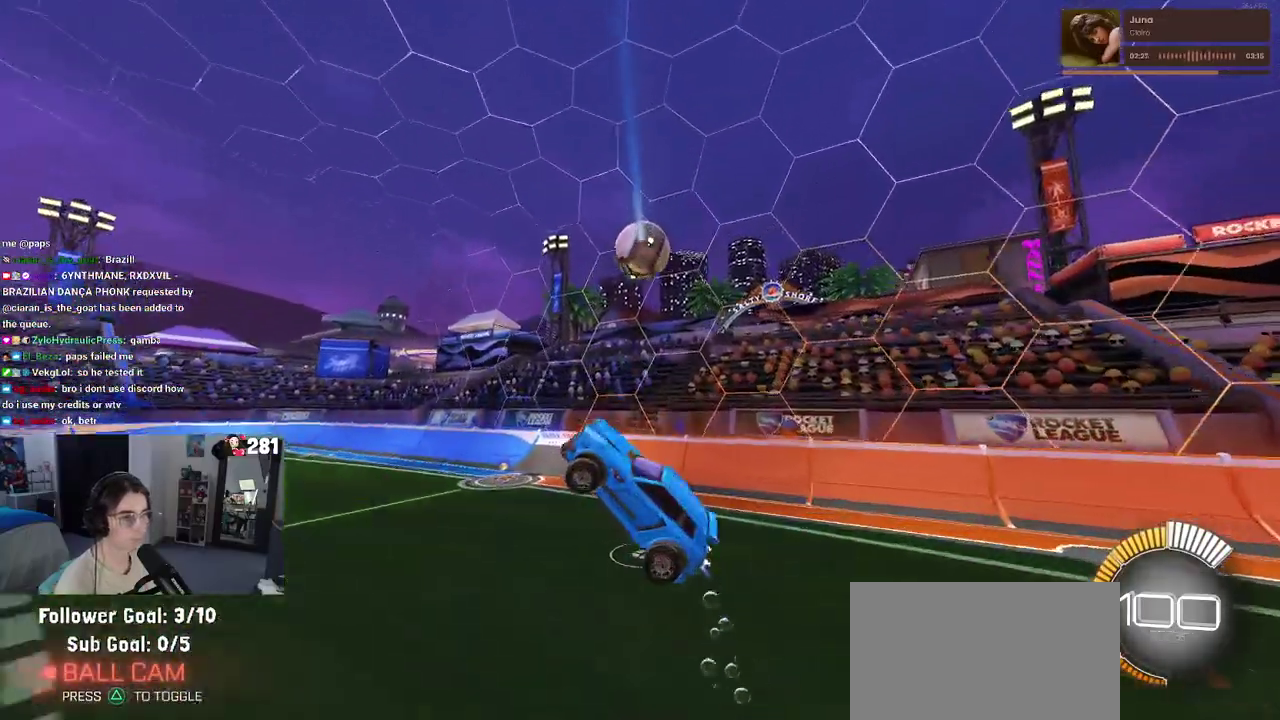
{"buttons": ["R1", "R2"], "left_stick": "up-left", "right_stick": "center", "events": [[50, "left_stick", "center"], [133, "CROSS", "down"], [350, "CROSS", "up"], [367, "left_stick", "up-left"]]}
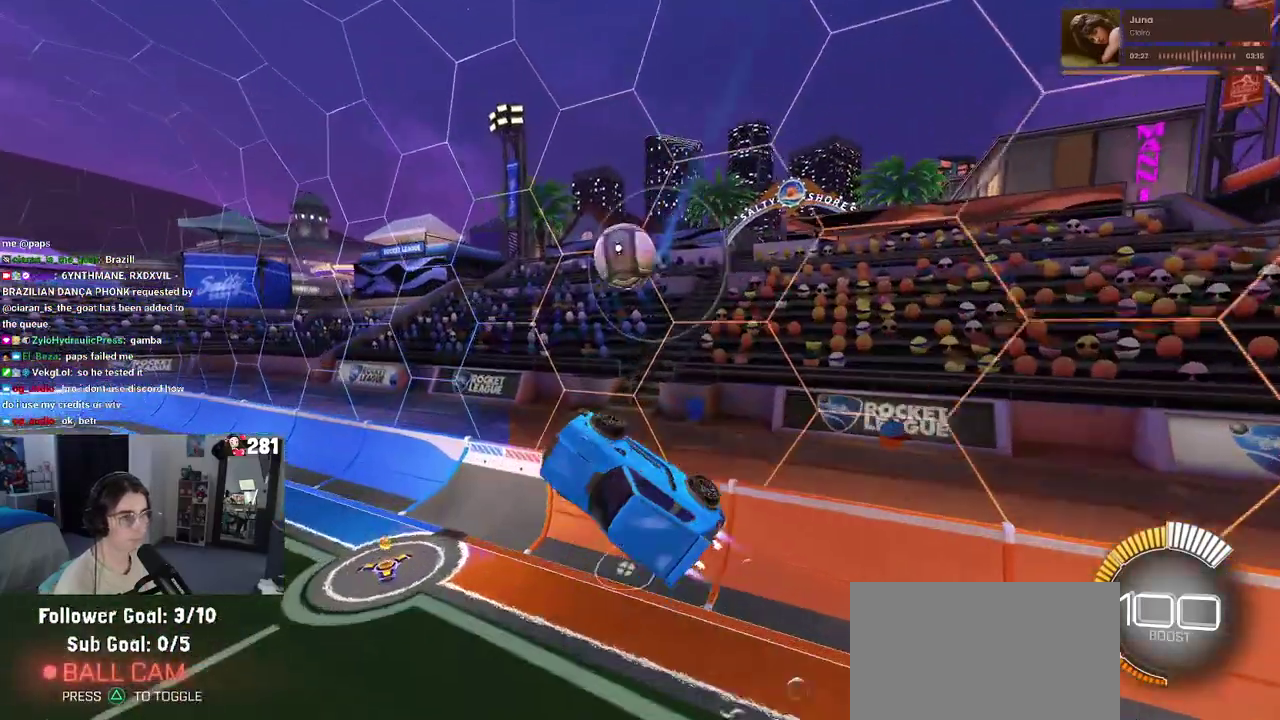
{"buttons": ["SQUARE"], "left_stick": "center", "right_stick": "center", "events": [[133, "left_stick", "left"], [200, "left_stick", "center"], [250, "left_stick", "right"], [317, "SQUARE", "down"], [450, "left_stick", "center"], [483, "R2", "up"], [500, "R1", "up"]]}
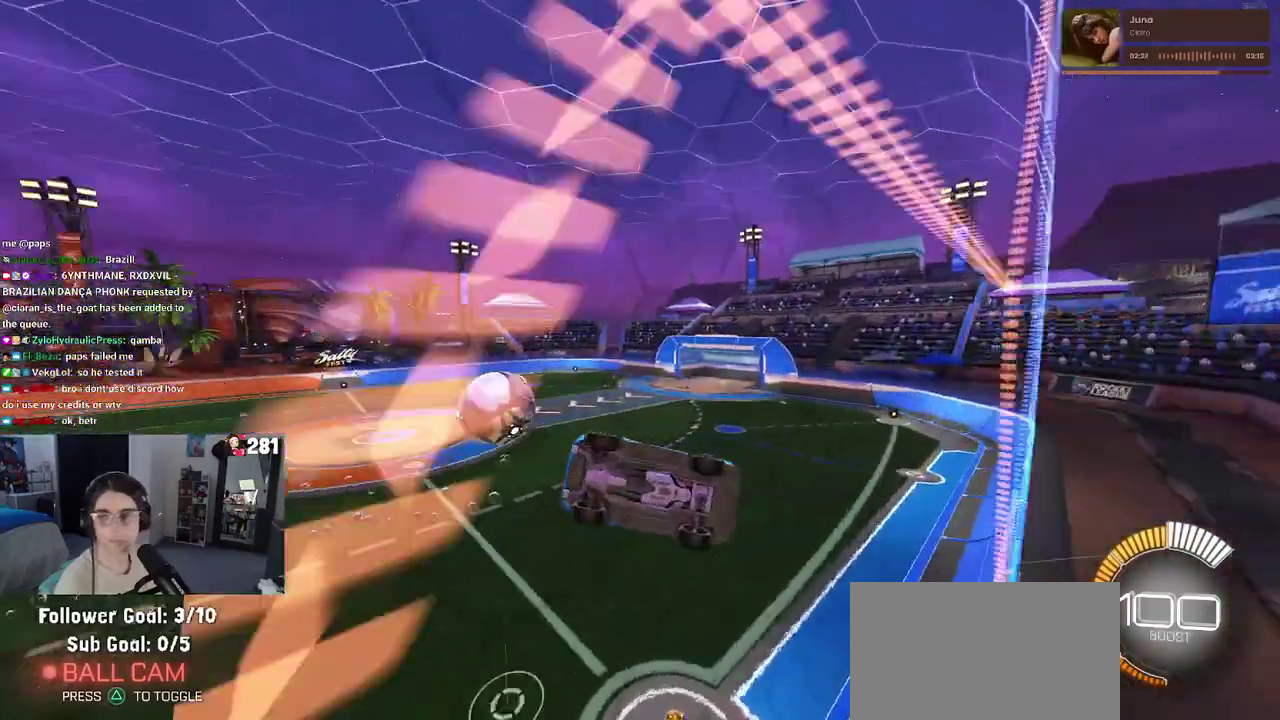
{"buttons": ["CROSS"], "left_stick": "center", "right_stick": "center", "events": [[17, "SQUARE", "up"], [83, "R1", "down"], [133, "R1", "up"], [217, "START", "down"], [300, "START", "up"], [333, "DPAD_DOWN", "down"], [450, "CROSS", "down"], [450, "DPAD_DOWN", "up"]]}
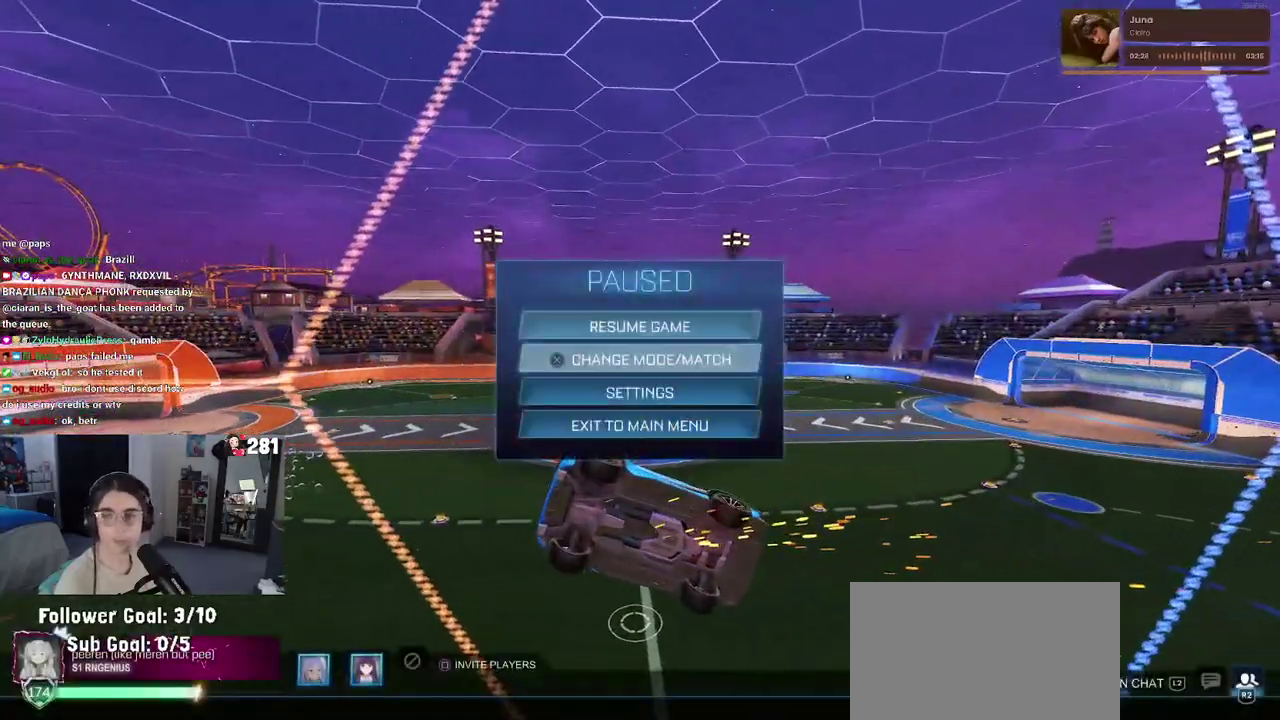
{"buttons": [], "left_stick": "center", "right_stick": "center", "events": [[50, "CROSS", "up"], [217, "TRIANGLE", "down"], [317, "TRIANGLE", "up"]]}
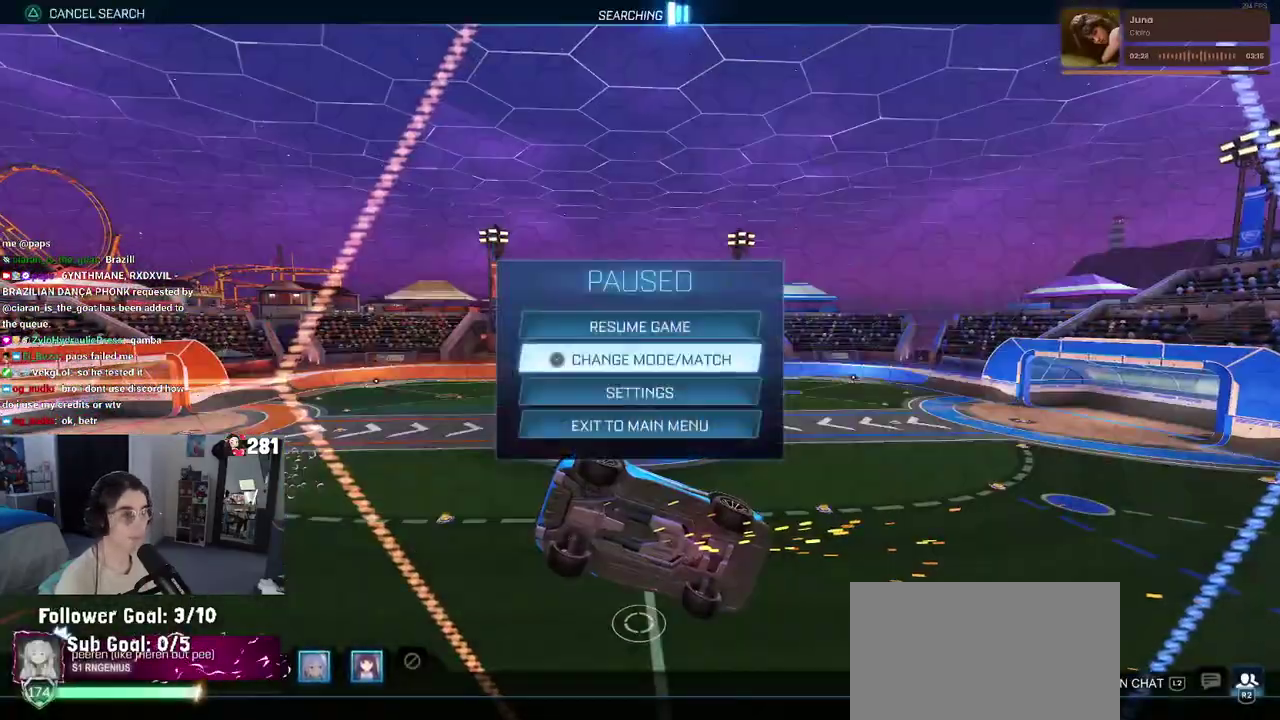
{"buttons": [], "left_stick": "center", "right_stick": "center", "events": [[17, "CIRCLE", "down"], [117, "CIRCLE", "up"]]}
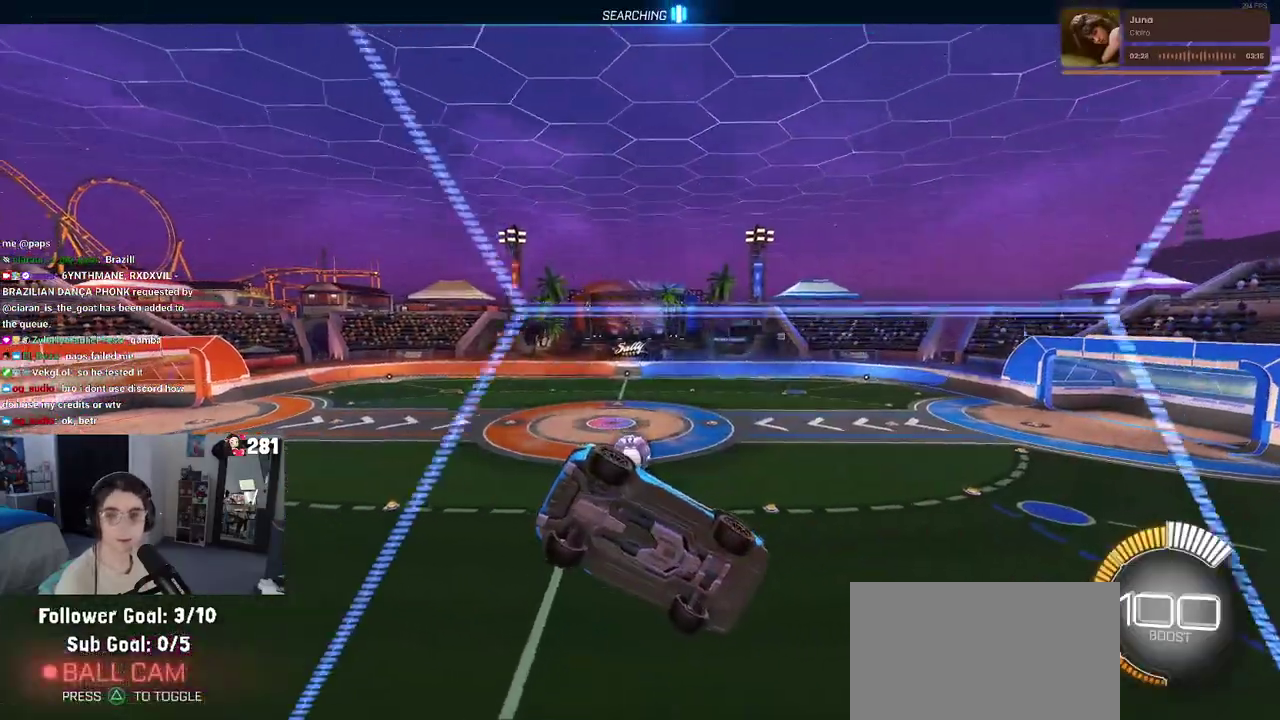
{"buttons": ["R2"], "left_stick": "up-left", "right_stick": "center", "events": [[67, "R2", "down"], [367, "left_stick", "left"], [450, "left_stick", "up-left"]]}
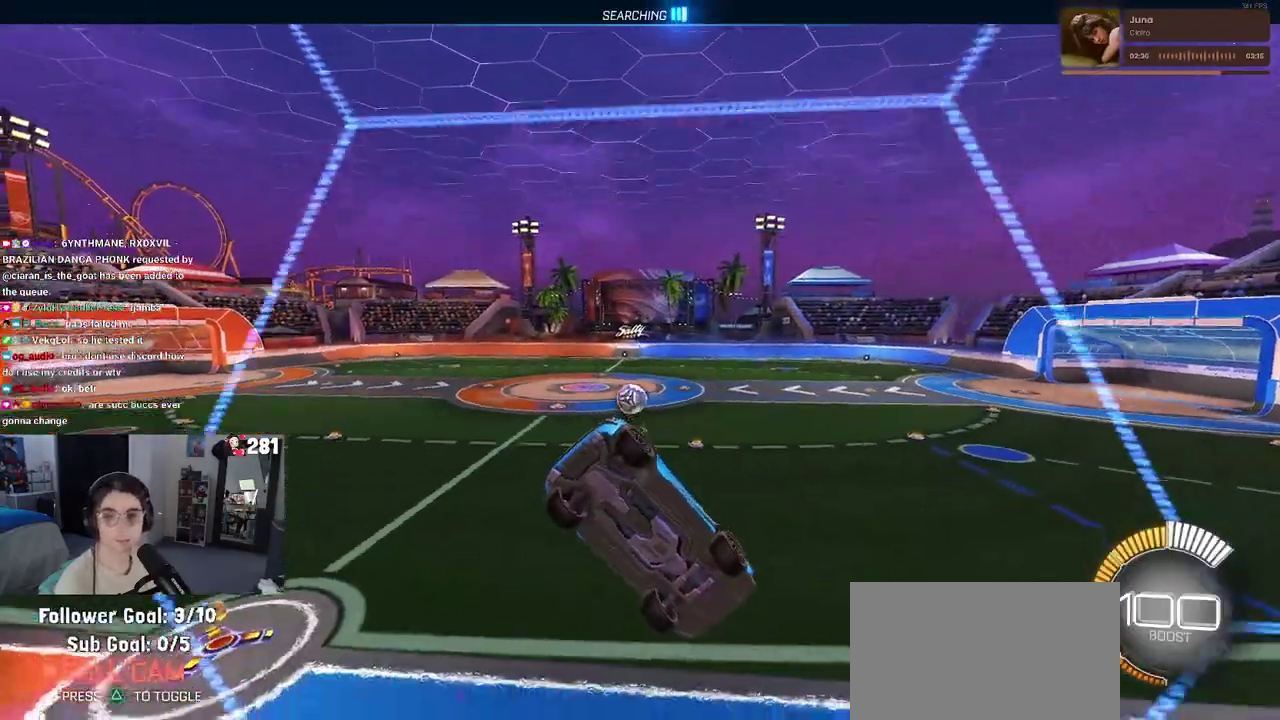
{"buttons": ["R2"], "left_stick": "center", "right_stick": "center", "events": [[83, "left_stick", "center"], [200, "R1", "down"], [267, "R1", "up"]]}
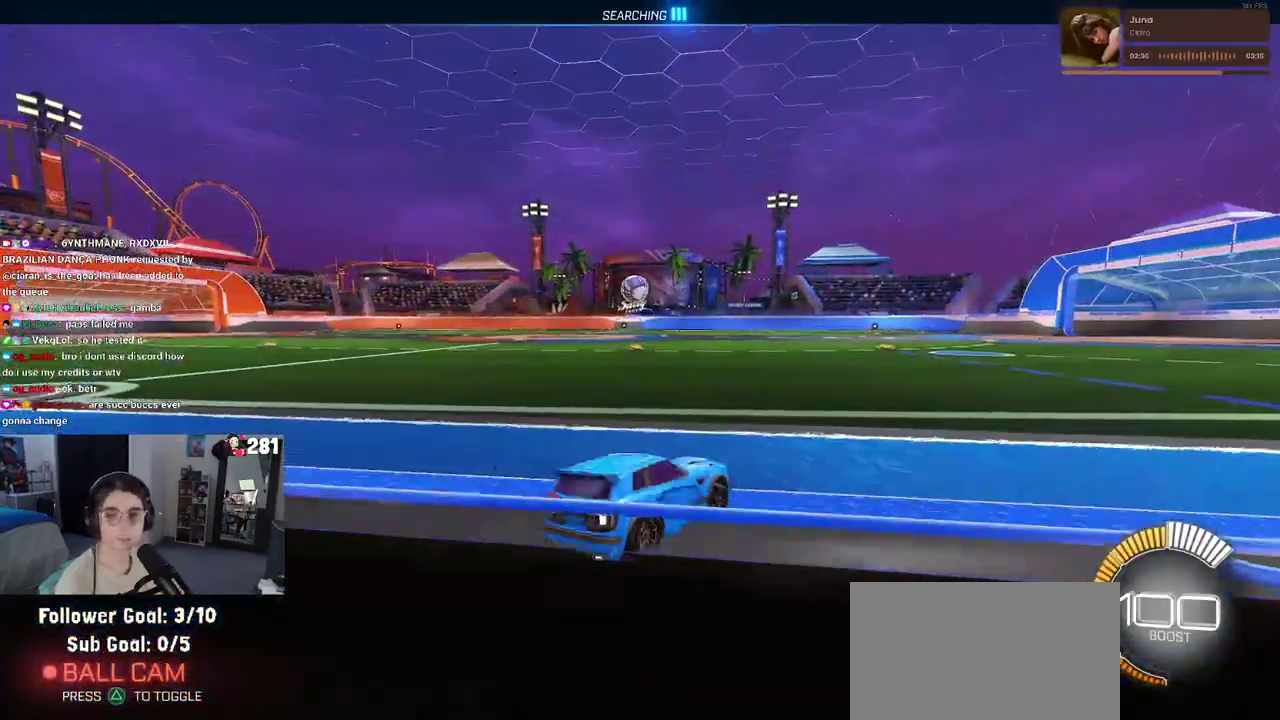
{"buttons": ["CROSS", "R2"], "left_stick": "up-right", "right_stick": "center", "events": [[33, "left_stick", "left"], [67, "R1", "down"], [217, "left_stick", "center"], [267, "R1", "up"], [467, "left_stick", "up-right"], [500, "CROSS", "down"]]}